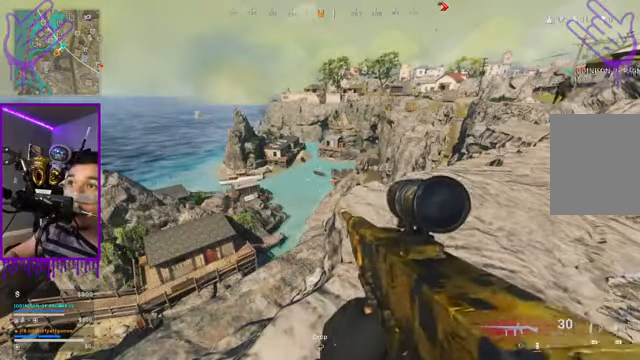
Gameplay with a controller (Xbox layout); each line is a JSON object with the inputs held at the frame after it. "events" lists button and stick changes between this image and that frame as [ms after this image, input, new state], when the widget could be followed in between. Not read: L3 R3.
{"buttons": [], "left_stick": "center", "right_stick": "center", "events": []}
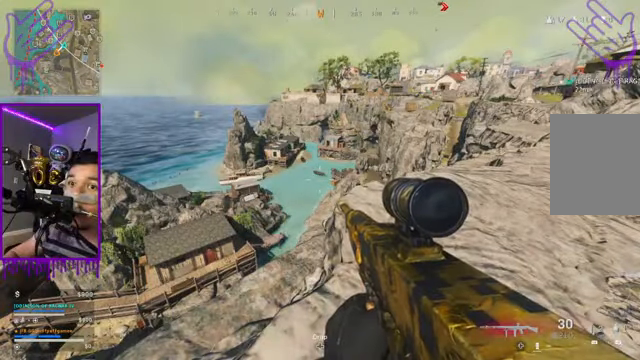
{"buttons": [], "left_stick": "center", "right_stick": "center", "events": []}
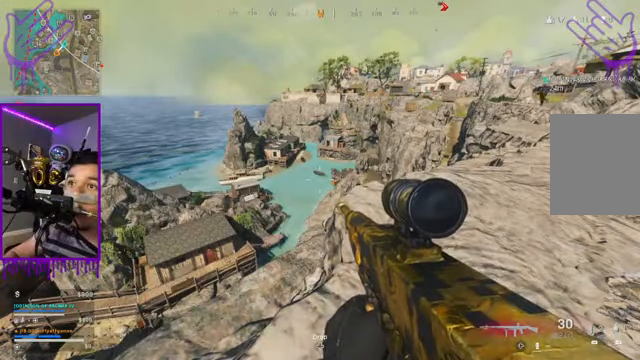
{"buttons": ["X"], "left_stick": "center", "right_stick": "center", "events": [[501, "X", "down"]]}
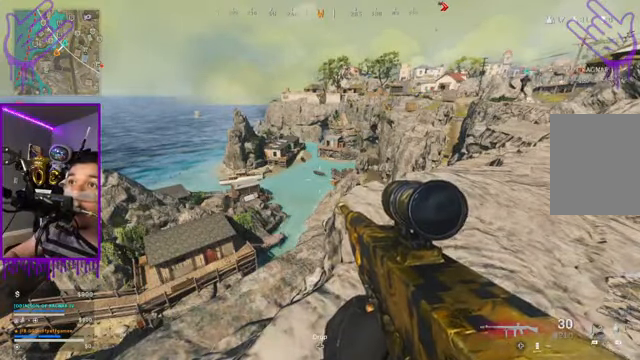
{"buttons": [], "left_stick": "center", "right_stick": "center", "events": [[133, "R1", "down"], [267, "R1", "up"], [333, "X", "up"]]}
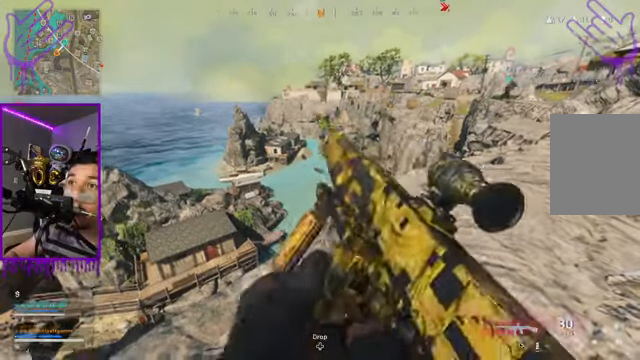
{"buttons": [], "left_stick": "center", "right_stick": "center", "events": []}
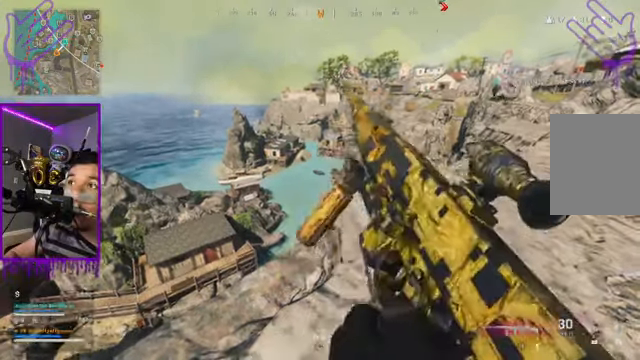
{"buttons": [], "left_stick": "up", "right_stick": "center", "events": [[400, "left_stick", "up"]]}
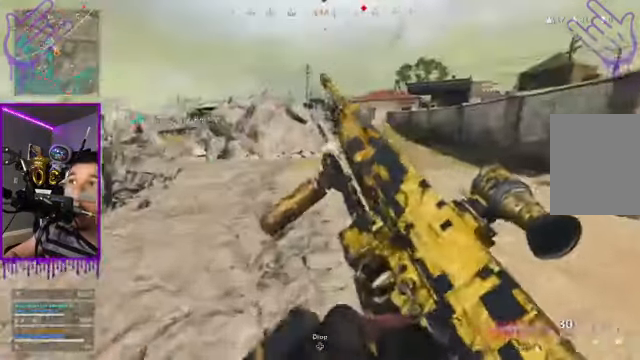
{"buttons": [], "left_stick": "up", "right_stick": "center", "events": [[301, "A", "down"], [468, "A", "up"]]}
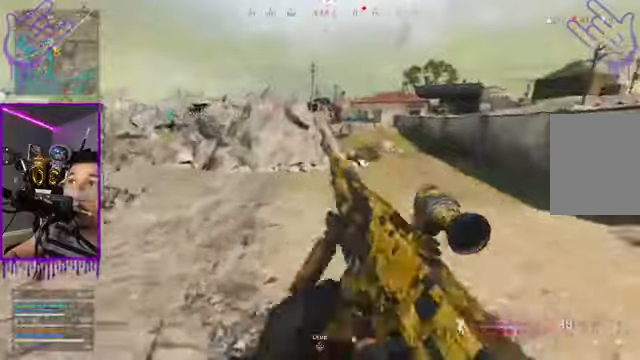
{"buttons": [], "left_stick": "up", "right_stick": "center", "events": []}
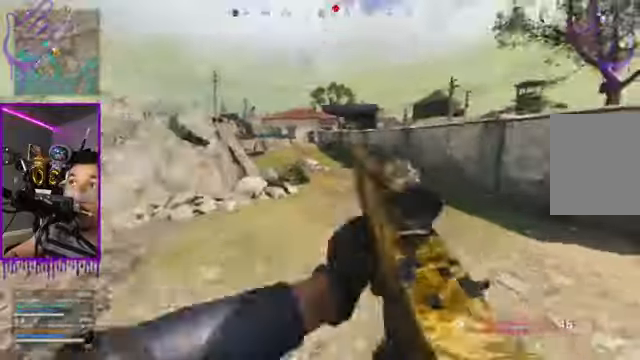
{"buttons": [], "left_stick": "up", "right_stick": "center", "events": []}
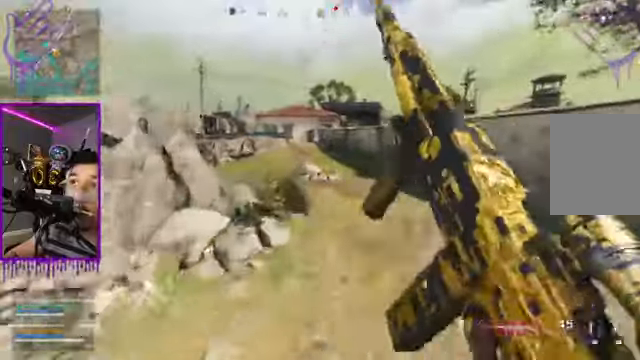
{"buttons": [], "left_stick": "up", "right_stick": "center", "events": []}
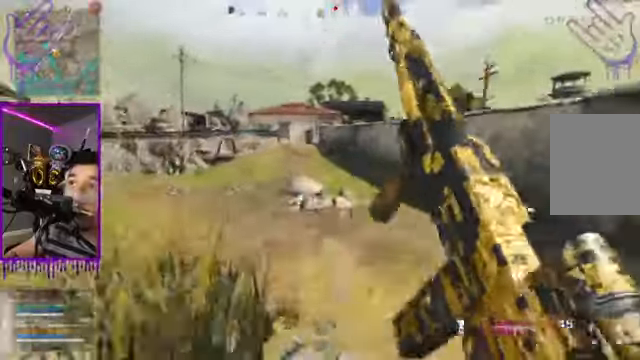
{"buttons": ["B"], "left_stick": "up-right", "right_stick": "up-left", "events": [[166, "left_stick", "up-right"], [233, "right_stick", "up-left"], [267, "B", "down"]]}
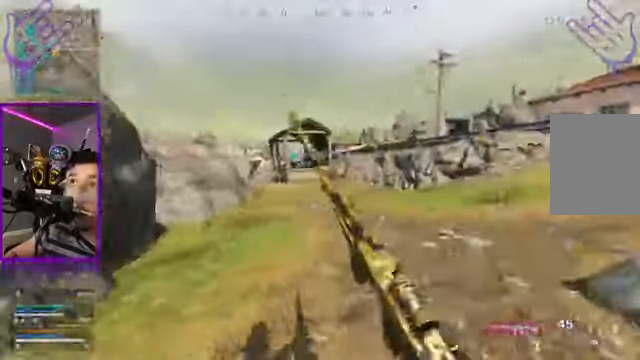
{"buttons": [], "left_stick": "up-right", "right_stick": "center"}